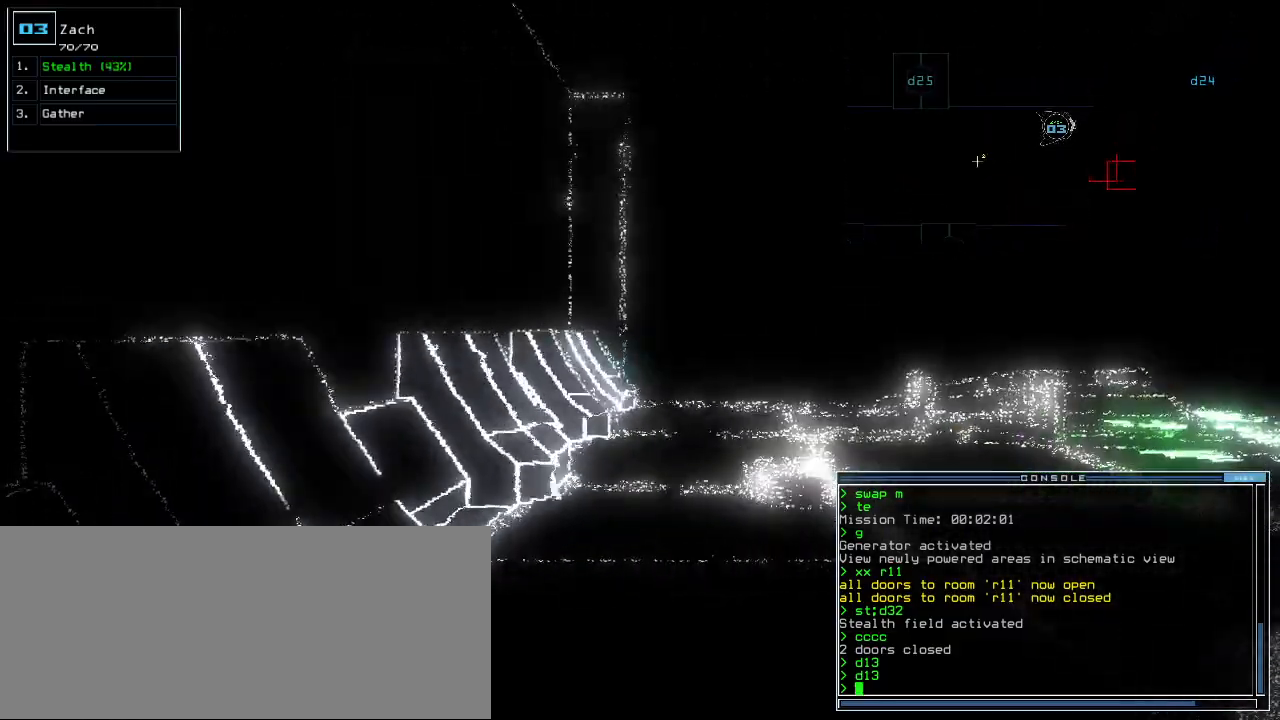
Gameplay with keyboard; each line is a JSON object with the keys held at the frame after it. "events" lists presses ("down") and releases ("up") of ".", "0", "1", "2", "3", "4", "5", "6", "7", "8", "9", "a", "b", "backspace", "c", "caps_lock", "comma", "ctrl_l", "ctrl_r", "d", "down", "e", "equals", "escape", "f", "f1", "g", "h", "i", "j", "k", "l", "left", "m", "minus", "n", "o", "p", "q", "quote", "r", "return", "right", "s", "semicolon", "shift_l", "shift_r", "space", "t", "tab", "tilde", "u", "up", "v", "w", "x", "y" and "z" between this image and that frame as [ms after this image, input, new state], when the widget could be followed in between. No other keys are recorded. Mouse input is not recorded.
{"keys": ["down"], "events": [[160, "down", "down"]]}
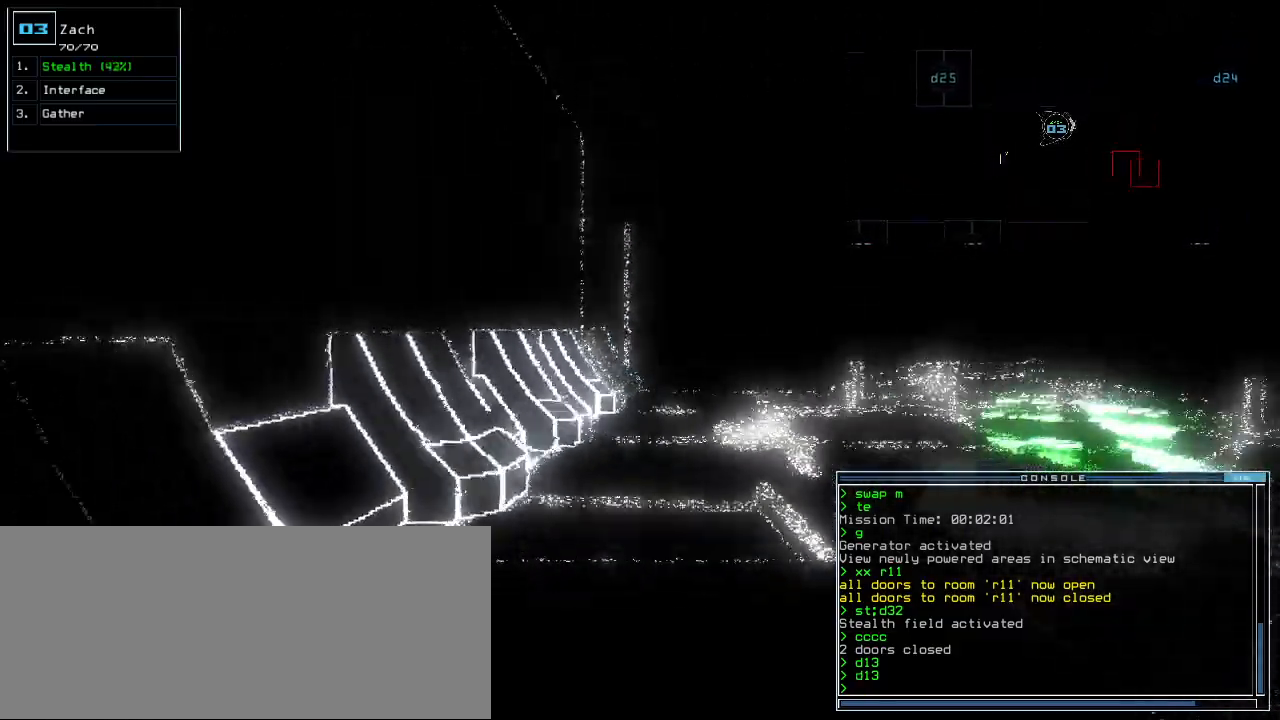
{"keys": ["down", "right"], "events": [[400, "right", "down"]]}
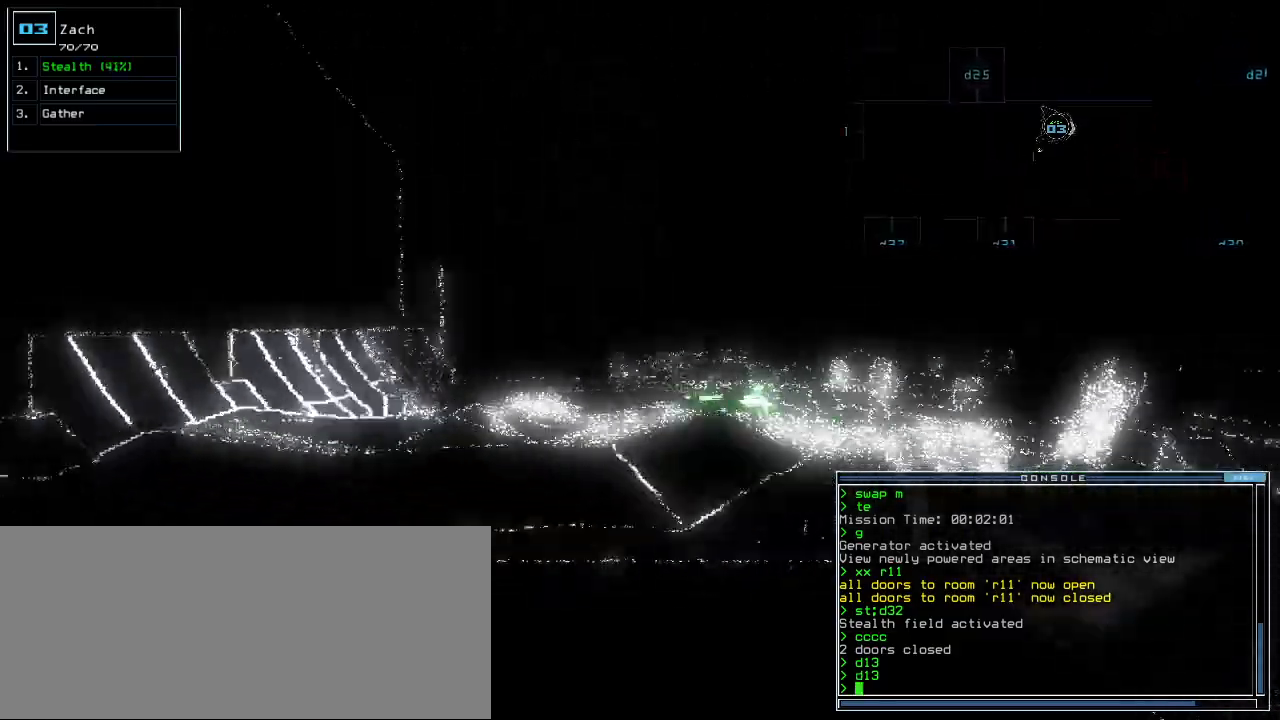
{"keys": ["up"], "events": [[80, "down", "up"], [220, "up", "down"], [500, "right", "up"]]}
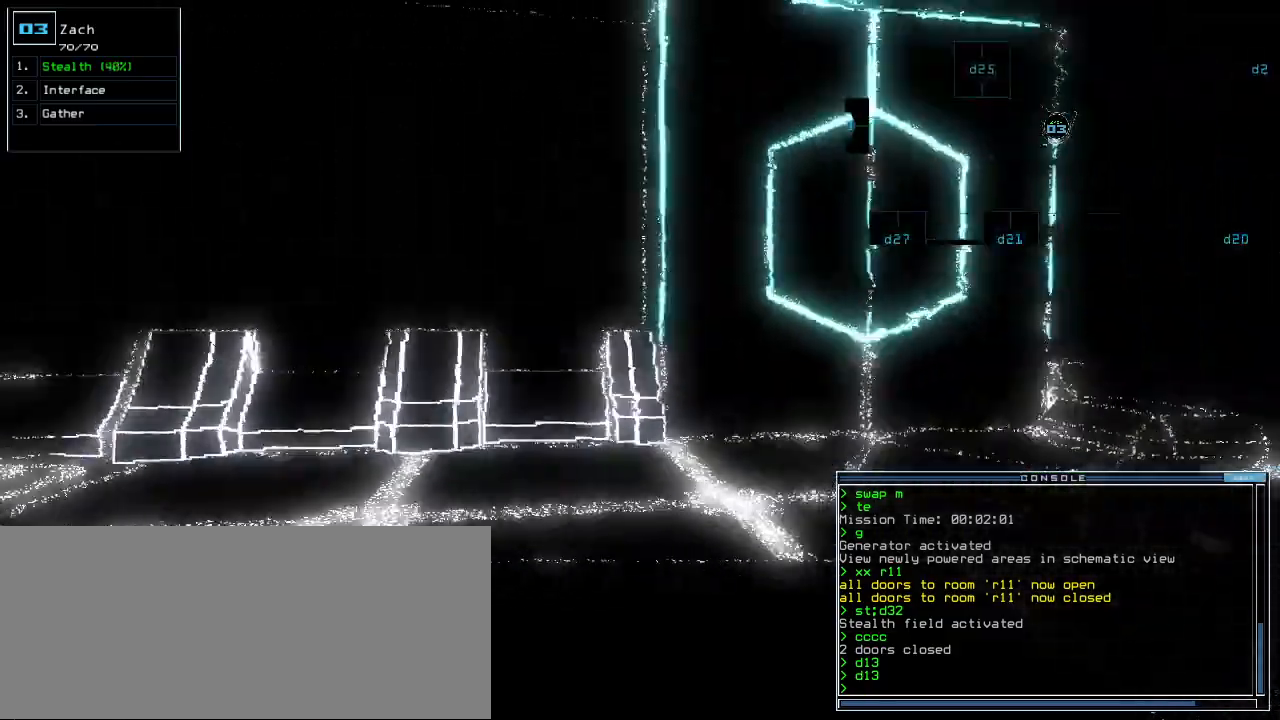
{"keys": ["up"]}
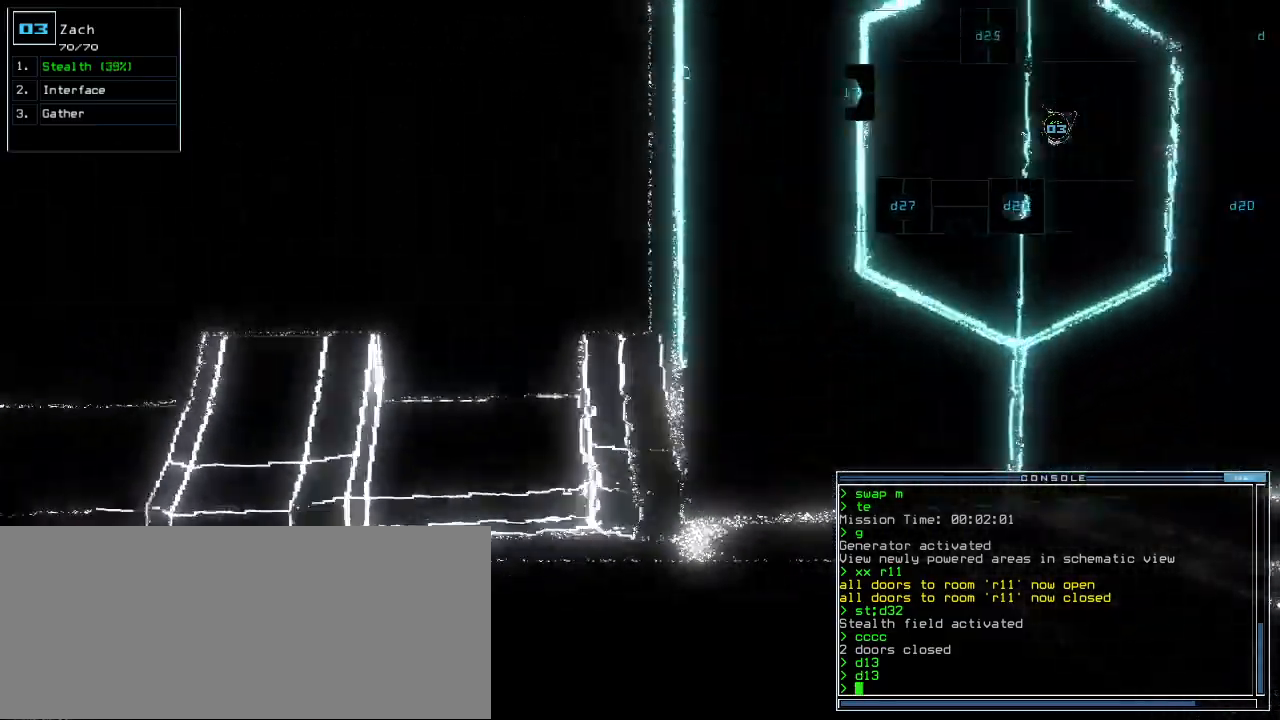
{"keys": ["return"], "events": [[160, "right", "down"], [300, "s", "down"], [320, "up", "up"], [360, "t", "down"], [420, "s", "up"], [440, "right", "up"], [440, "t", "up"], [480, "return", "down"]]}
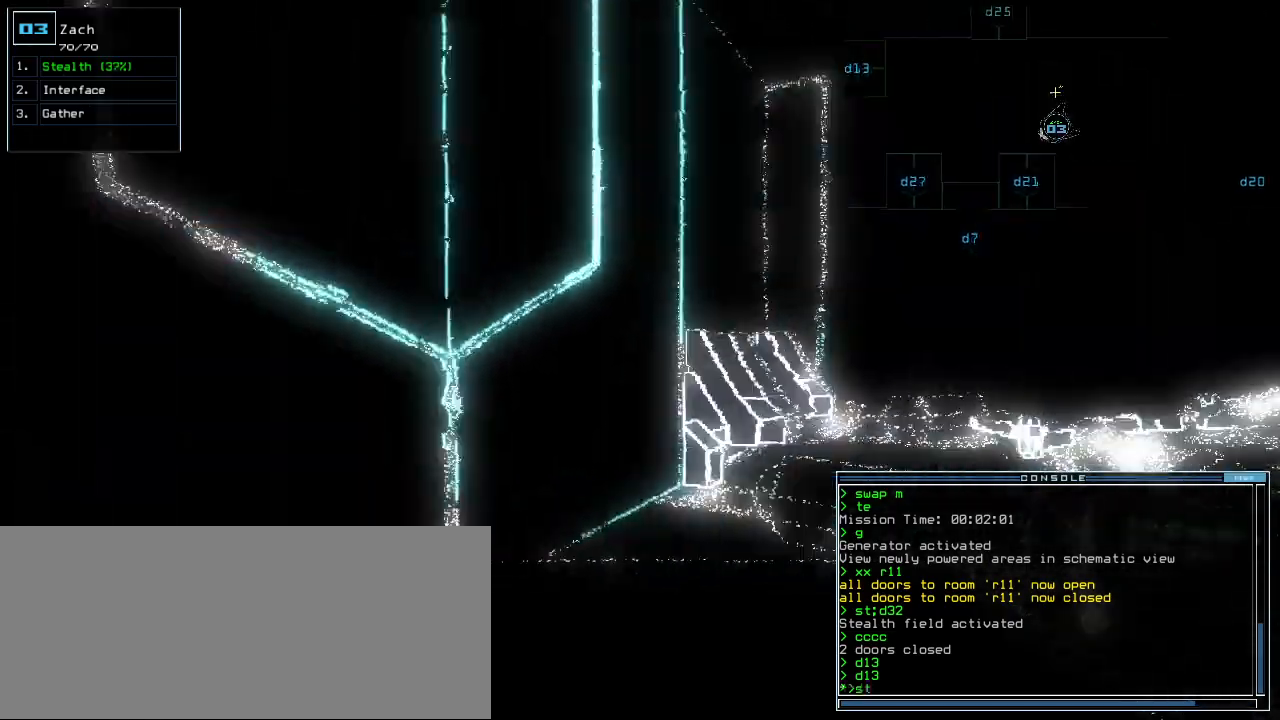
{"keys": ["right"], "events": [[60, "return", "up"], [160, "right", "down"]]}
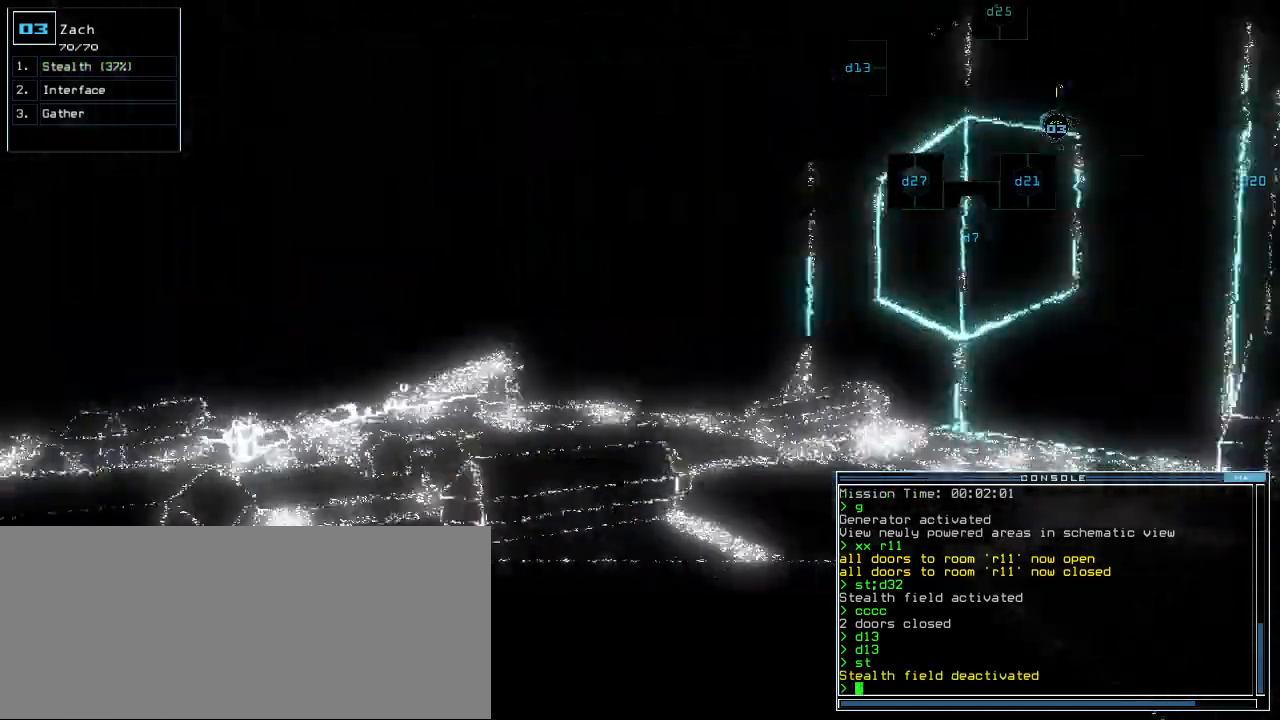
{"keys": ["up"], "events": [[40, "up", "down"], [160, "right", "up"]]}
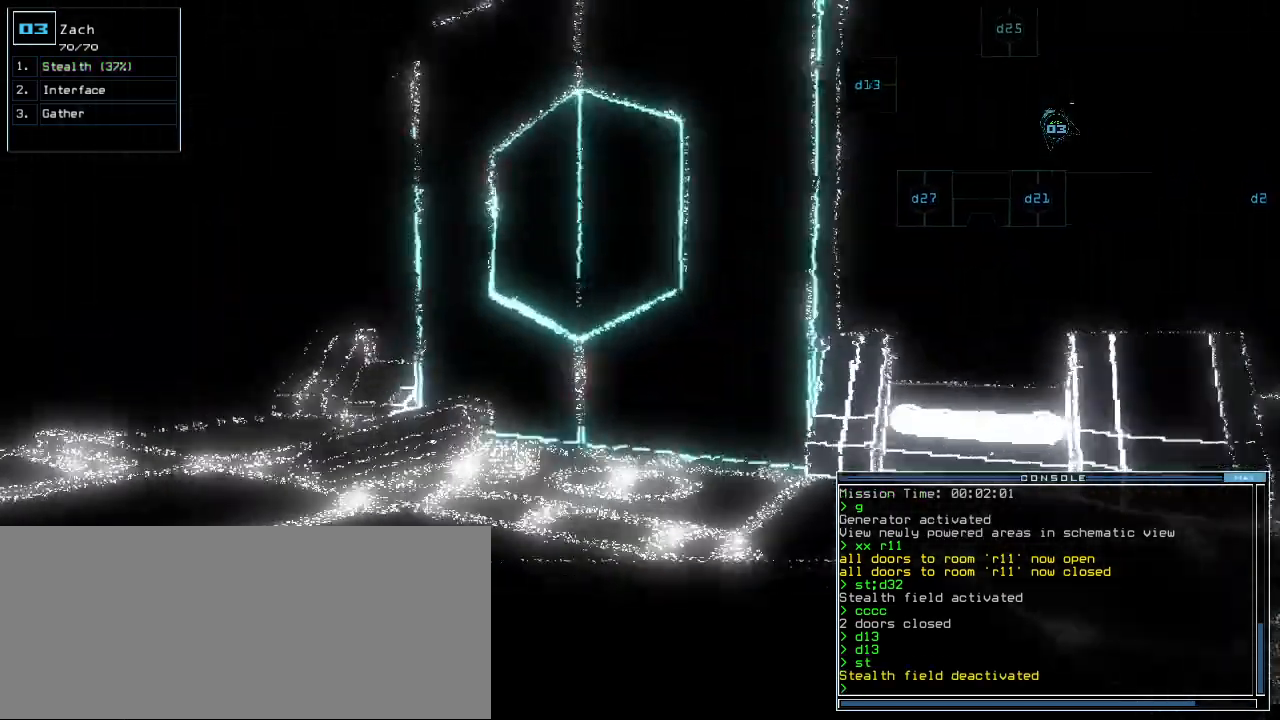
{"keys": ["right"], "events": [[80, "up", "up"], [180, "right", "down"]]}
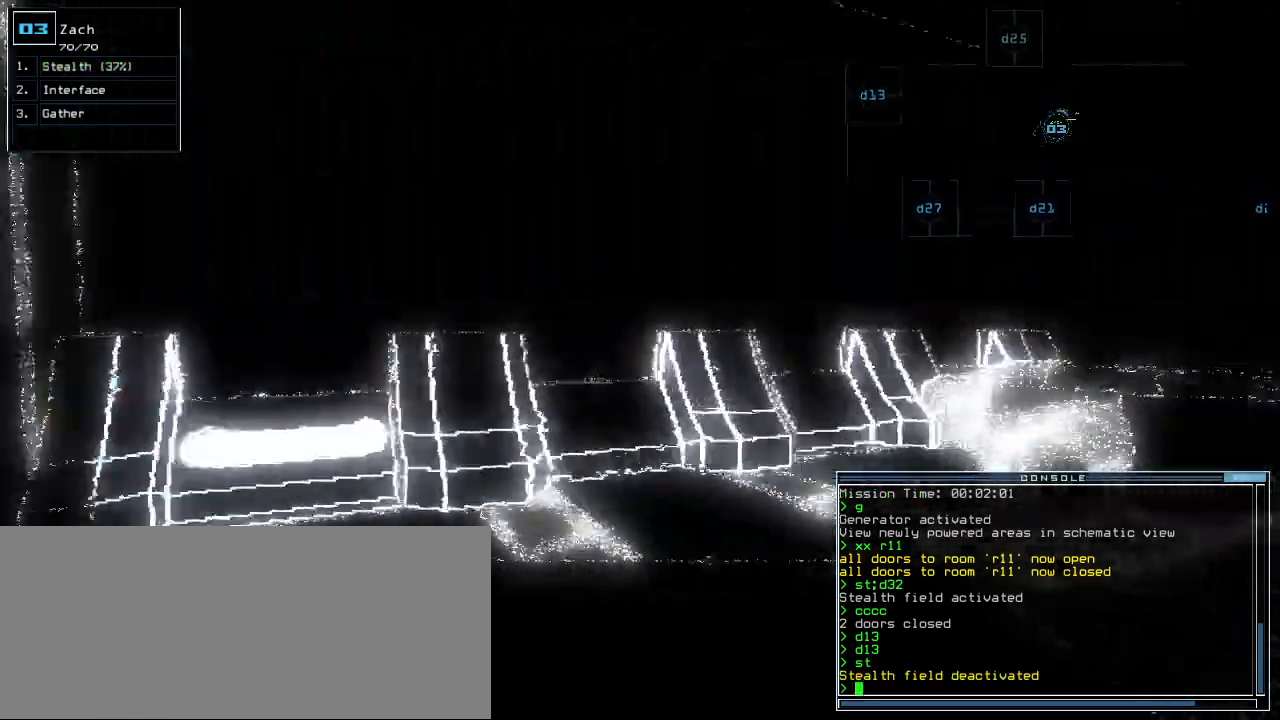
{"keys": [], "events": [[40, "up", "down"], [180, "g", "down"], [240, "right", "up"], [240, "up", "up"], [300, "g", "up"], [320, "return", "down"], [420, "return", "up"]]}
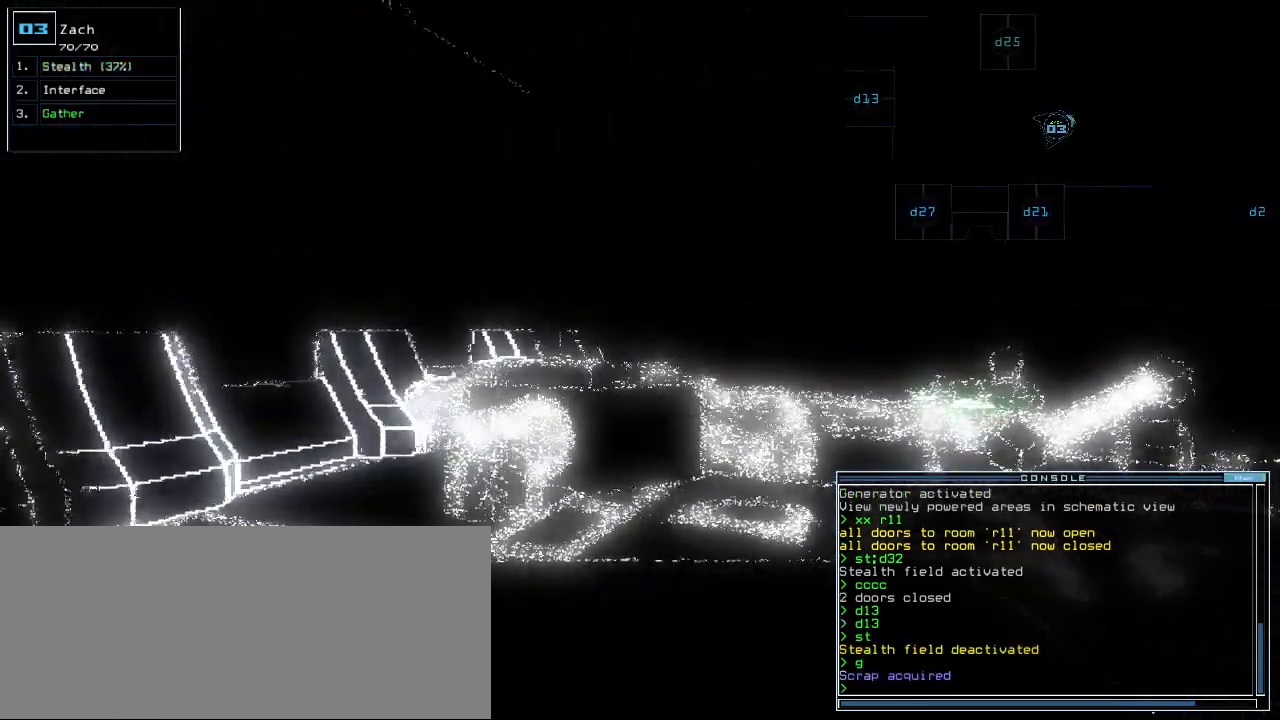
{"keys": ["left"], "events": [[320, "down", "down"], [500, "down", "up"], [500, "left", "down"]]}
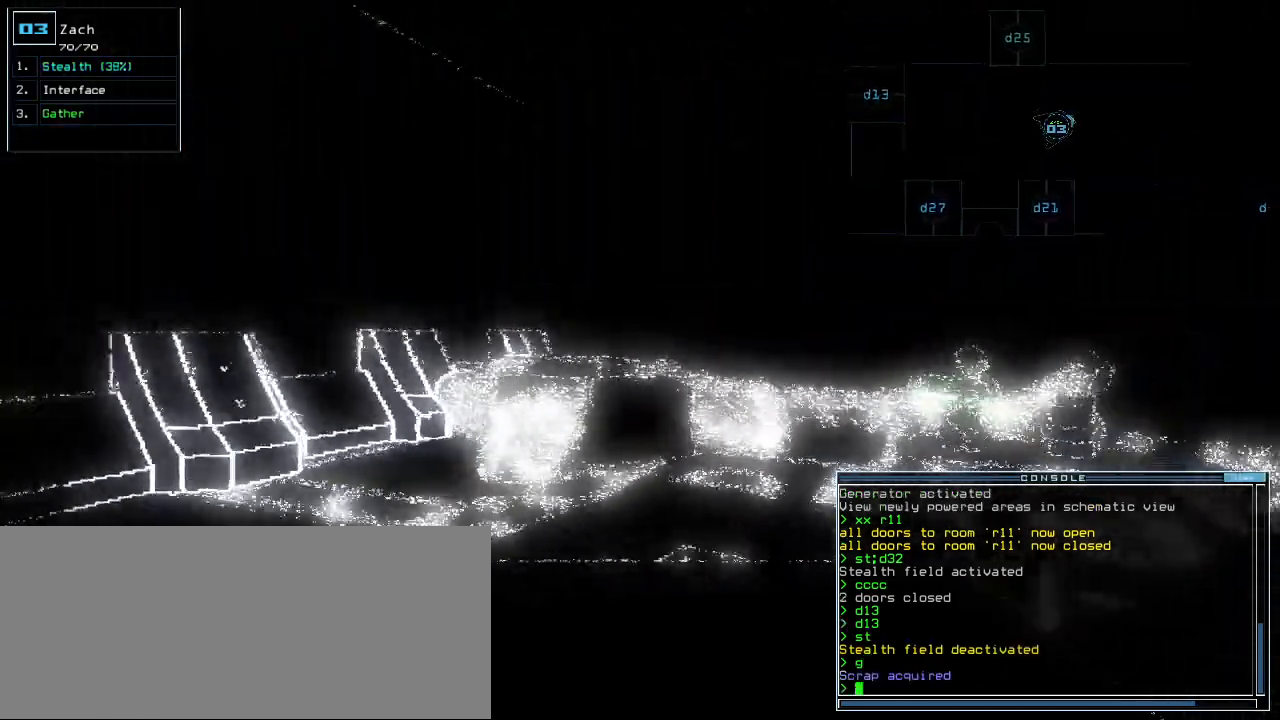
{"keys": ["up"], "events": [[120, "up", "down"], [340, "left", "up"]]}
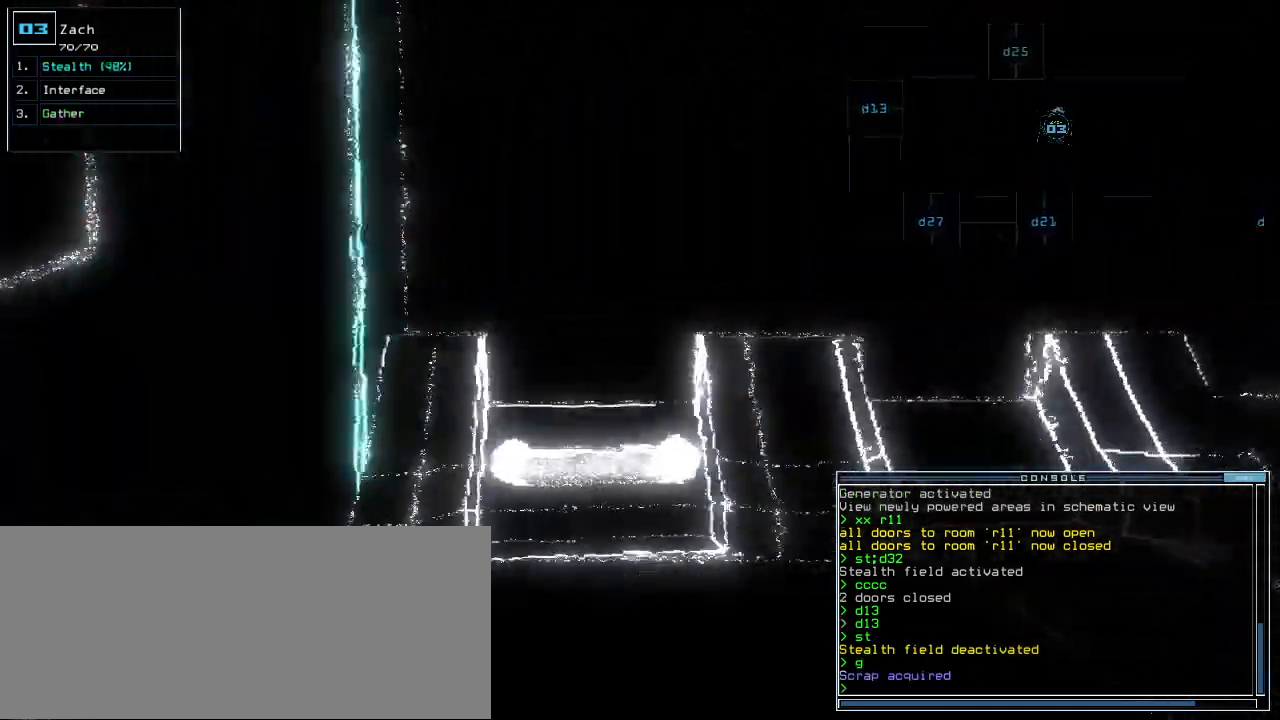
{"keys": ["up"], "events": [[140, "right", "down"], [460, "right", "up"]]}
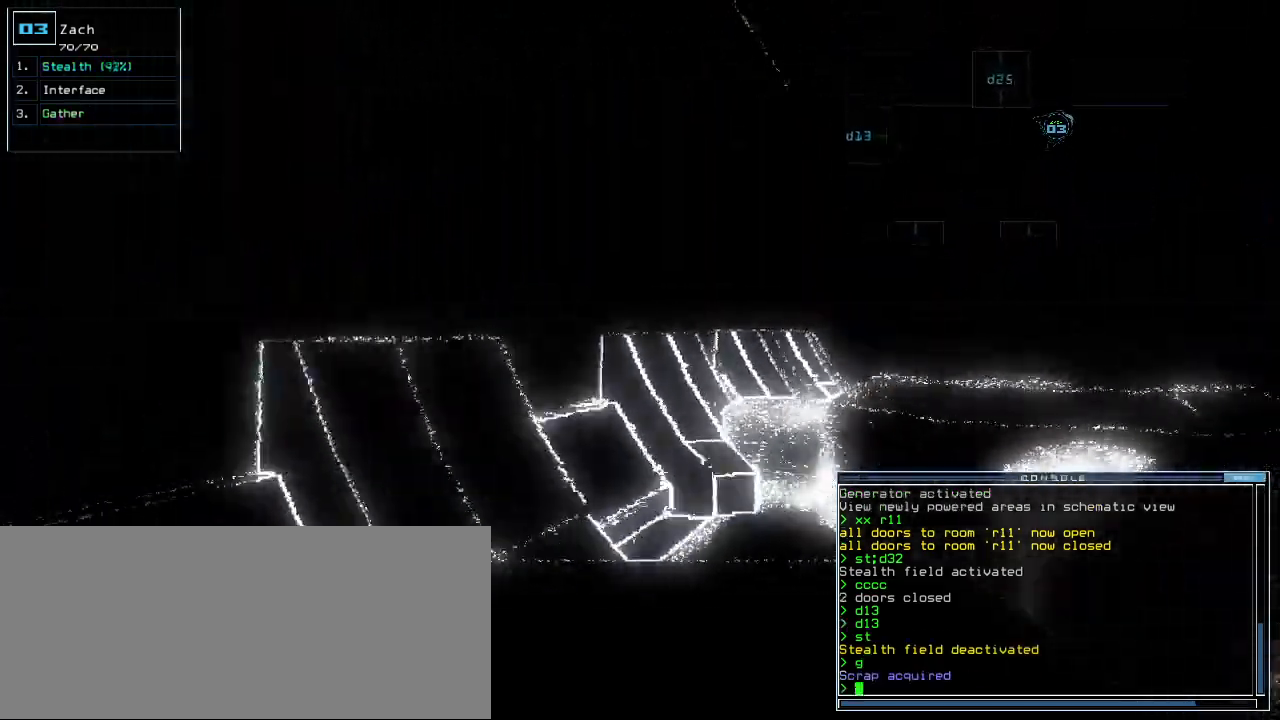
{"keys": ["up"], "events": [[240, "right", "down"], [300, "right", "up"]]}
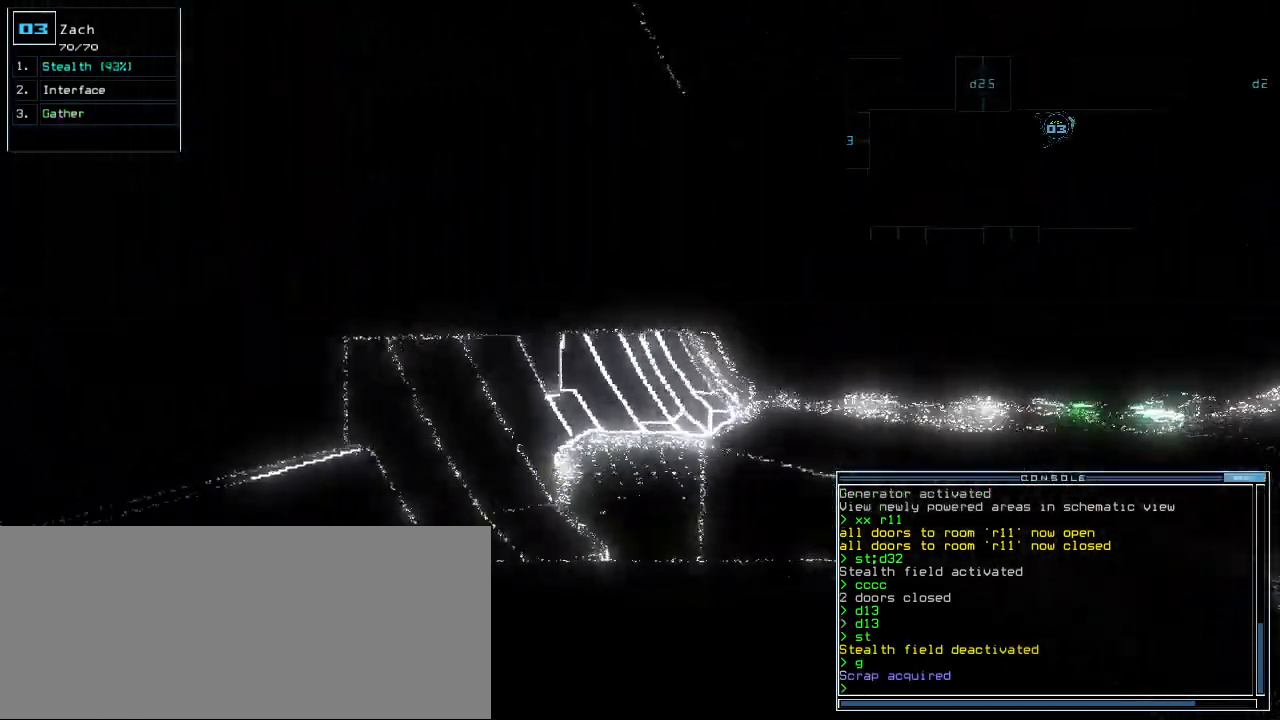
{"keys": ["up"], "events": [[20, "right", "down"], [60, "right", "up"]]}
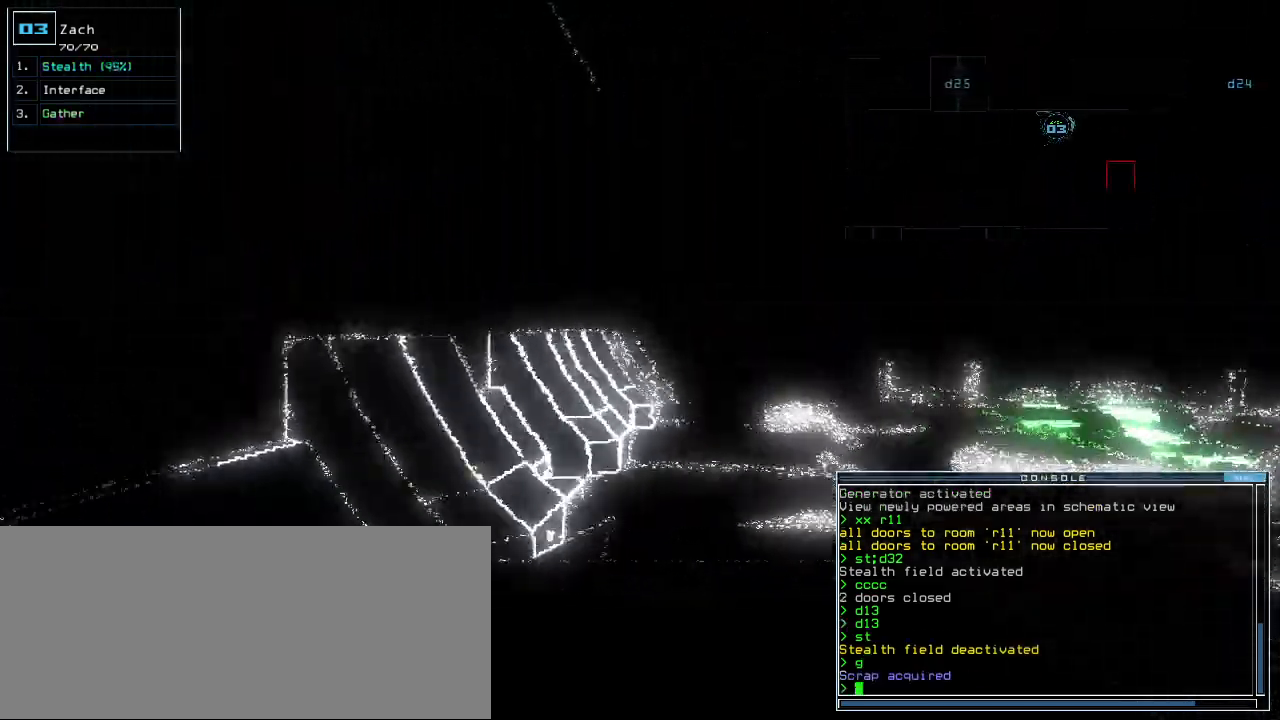
{"keys": ["up"], "events": []}
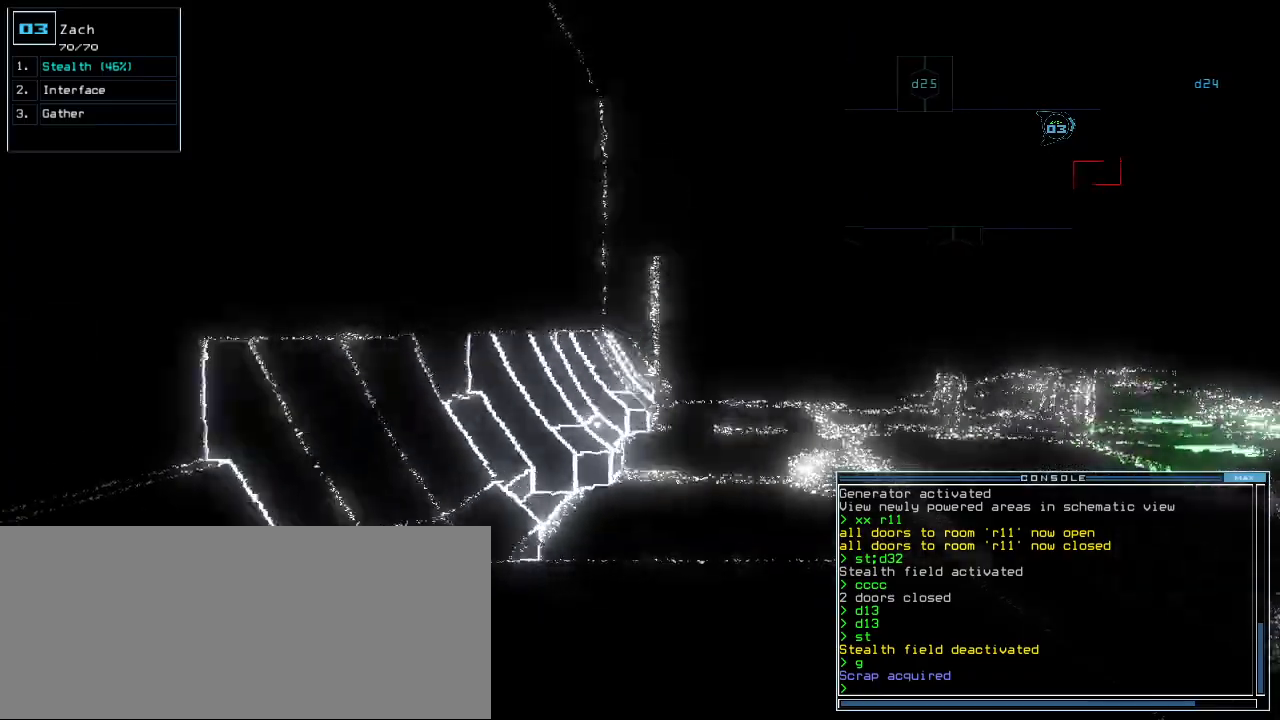
{"keys": ["up"], "events": []}
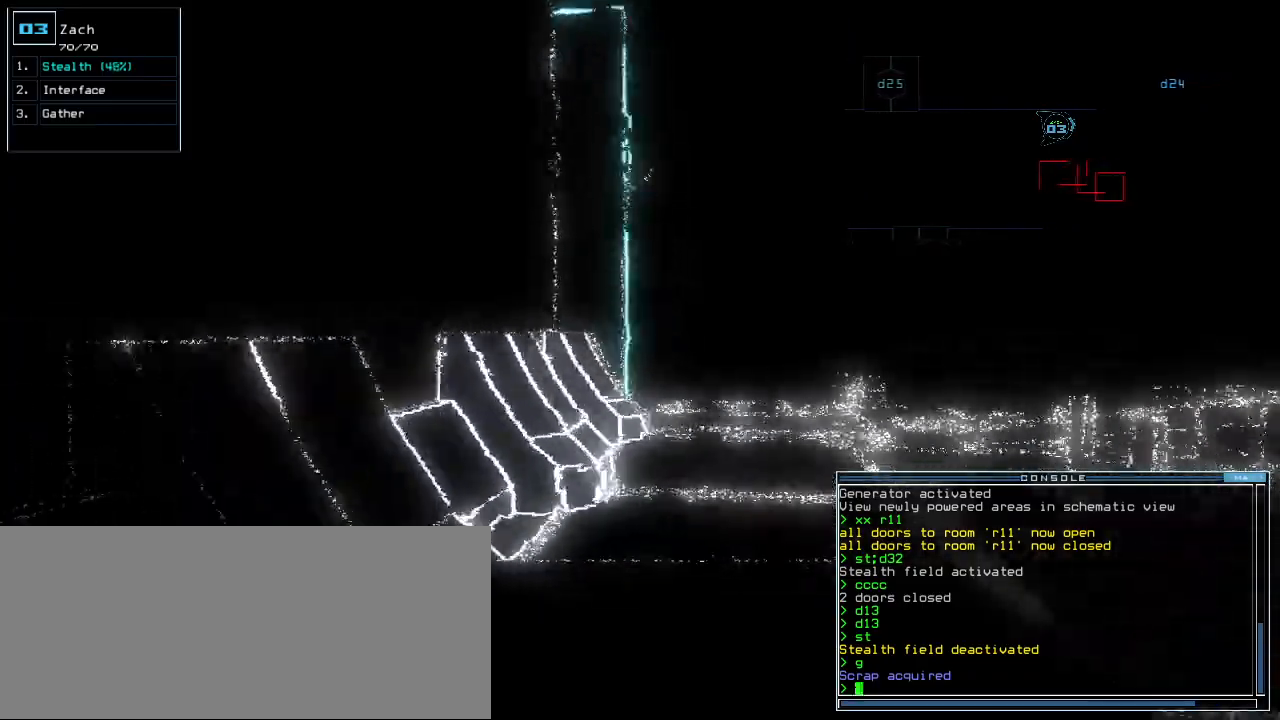
{"keys": ["up"], "events": []}
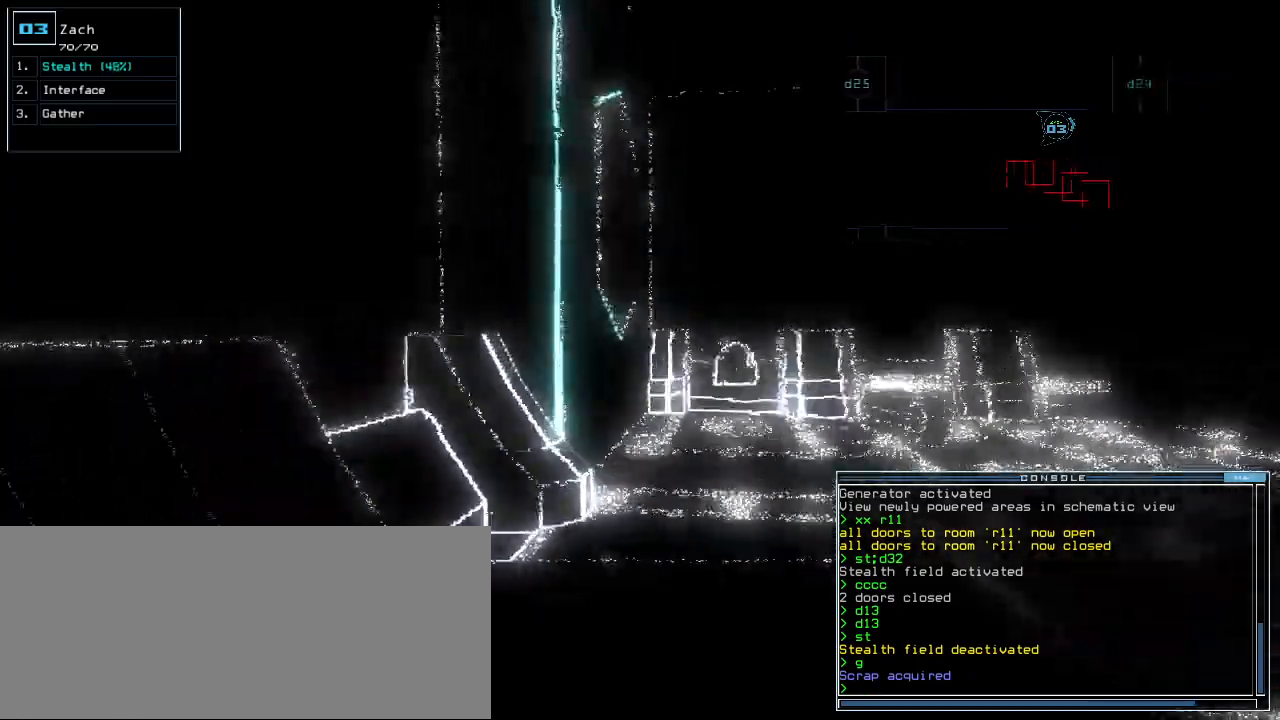
{"keys": ["up"], "events": []}
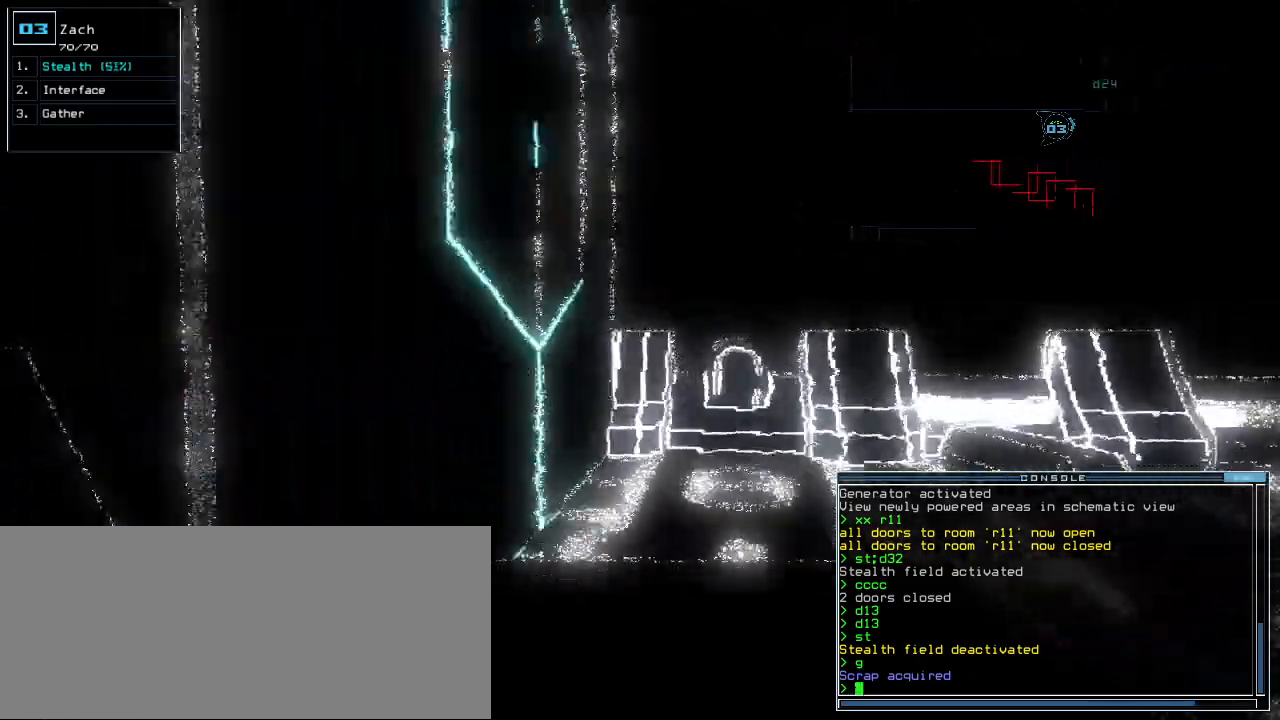
{"keys": ["right"], "events": [[440, "up", "up"], [460, "right", "down"]]}
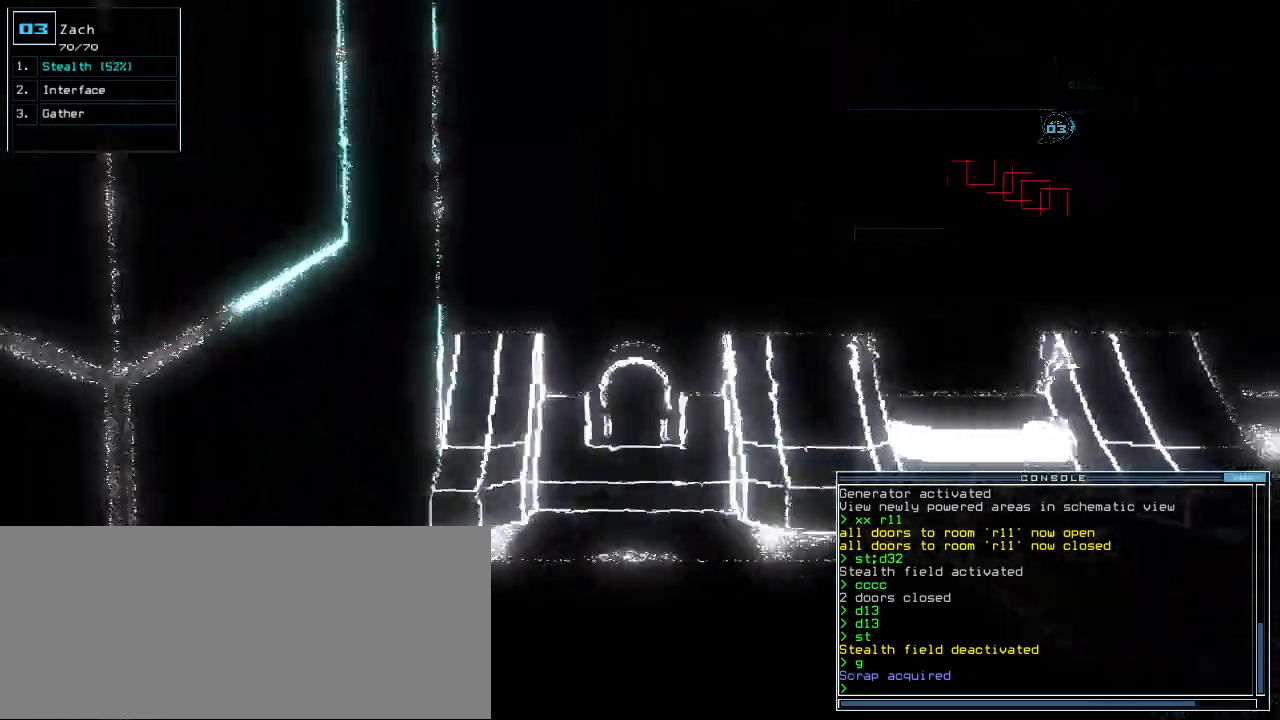
{"keys": [], "events": [[360, "right", "up"]]}